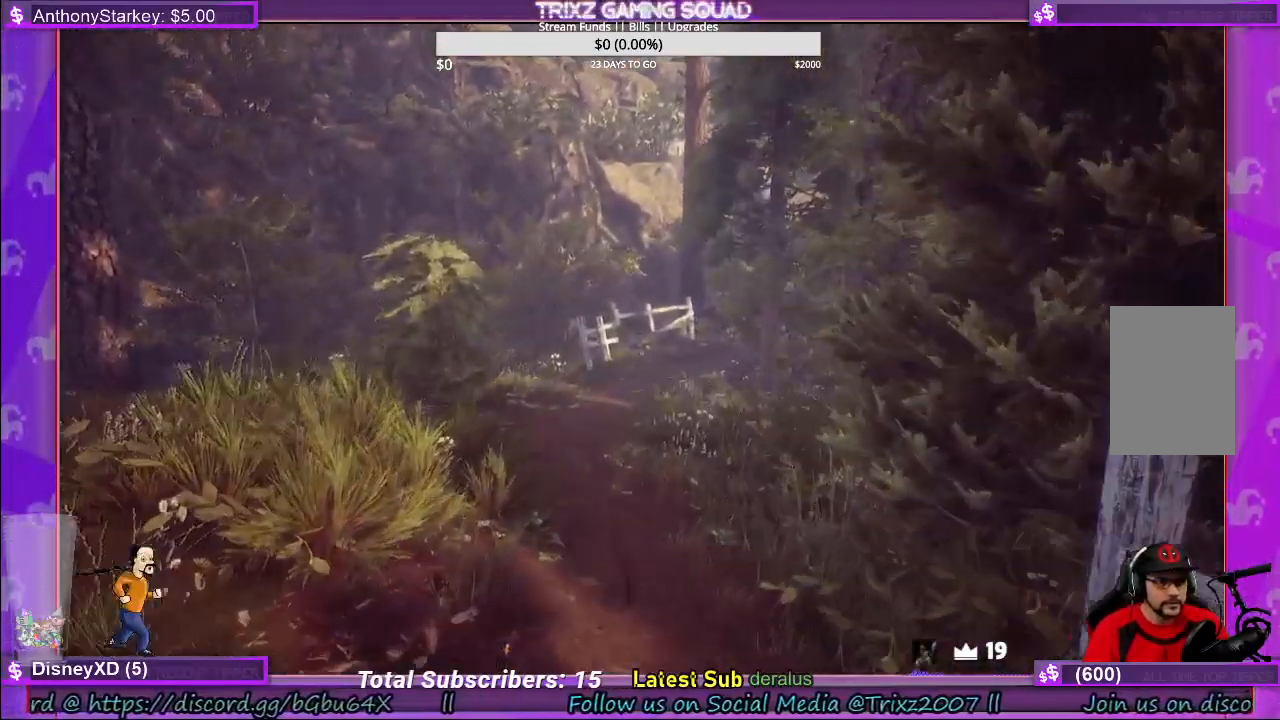
Gameplay with keyboard and mouse; each line is a JSON object with the keys and mouse buttons held at the frame after it. "events" lists presses ("down") and releases ("up") of "a", "ctrl", "d", "e", "f", "q", "r", "s", "shift", "space", "tab", "w", "mouse_left", "mouse_wheel", "mouse_right", "mouse_mb4" and "mouse_mb5" between this image and that frame as [ms after this image, input, new state], when the widget could be followed in between. "mouse_left", "mouse_wheel", "mouse_right", "mouse_mb4", "mouse_mb5" = the "left", "wheel", "right", "mb4", "mb5" buttons of the "mouse" list. No other keys are recorded. "wheel" means that the mouse wheel is clicked or scrolled. Mouse movement is not recorded.
{"keys": ["shift", "w"], "mouse": [], "events": []}
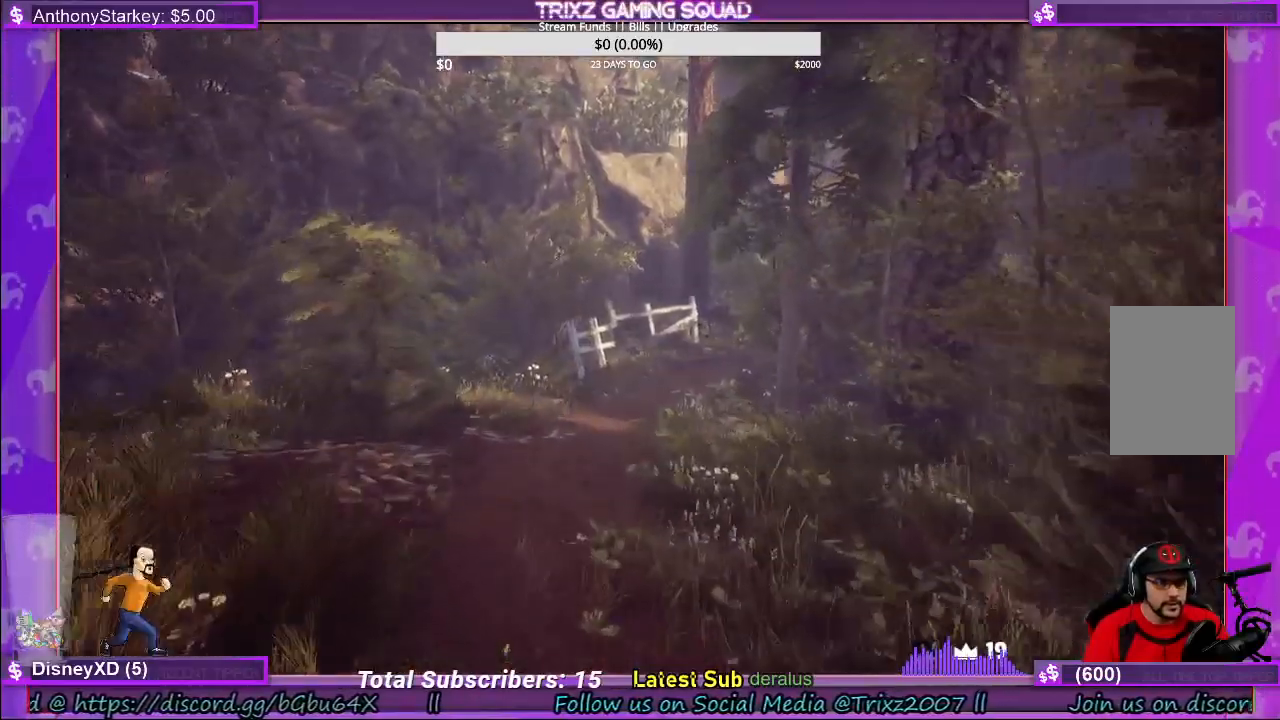
{"keys": ["shift", "w"], "mouse": [], "events": []}
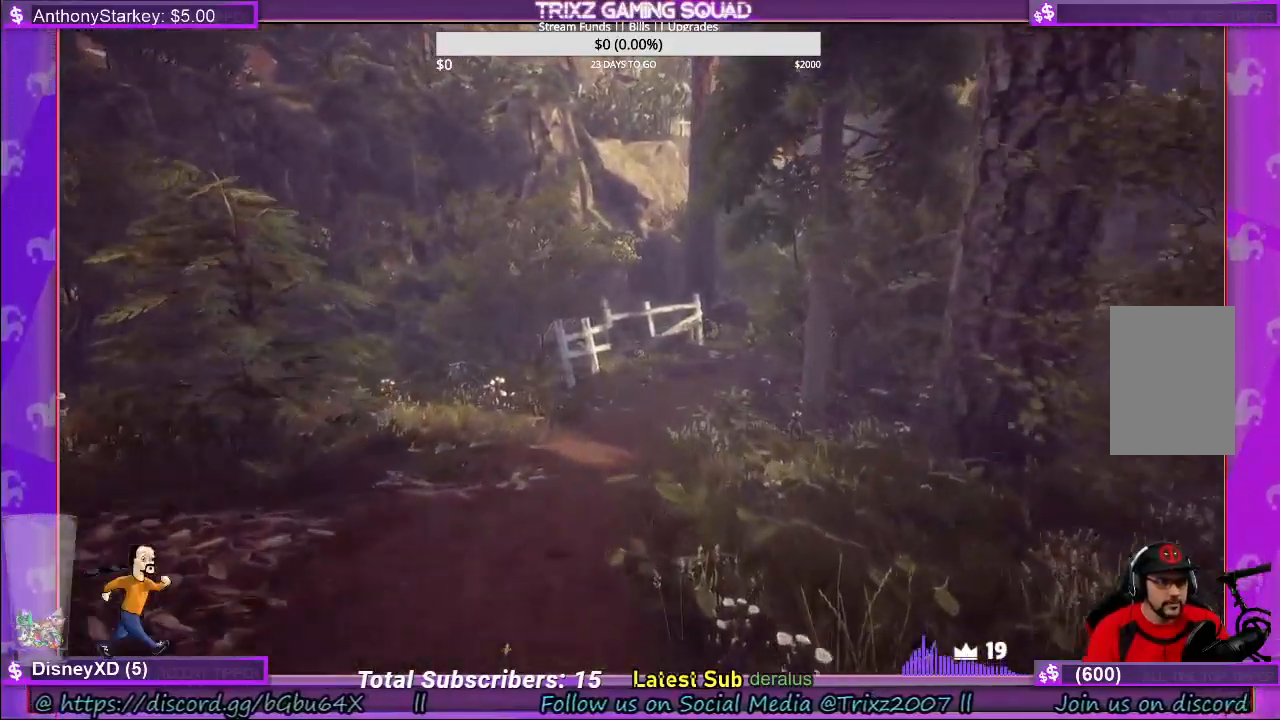
{"keys": ["shift", "w"], "mouse": [], "events": []}
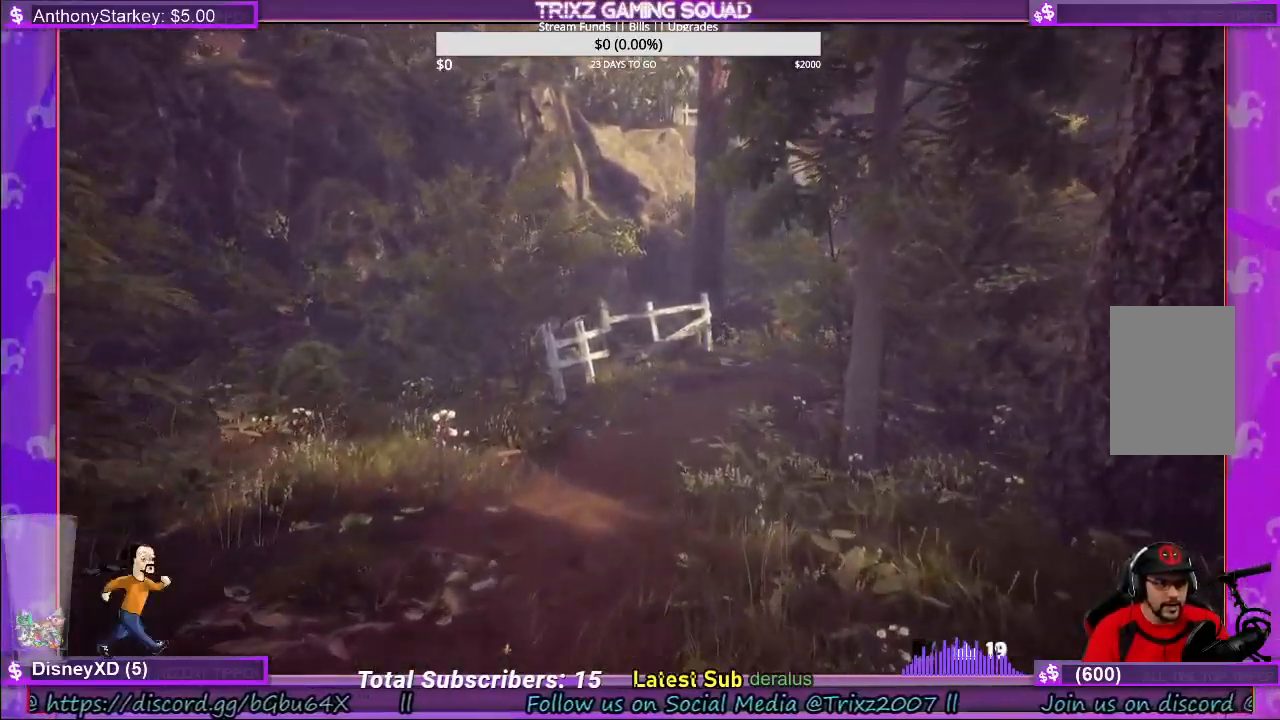
{"keys": ["shift", "w"], "mouse": [], "events": []}
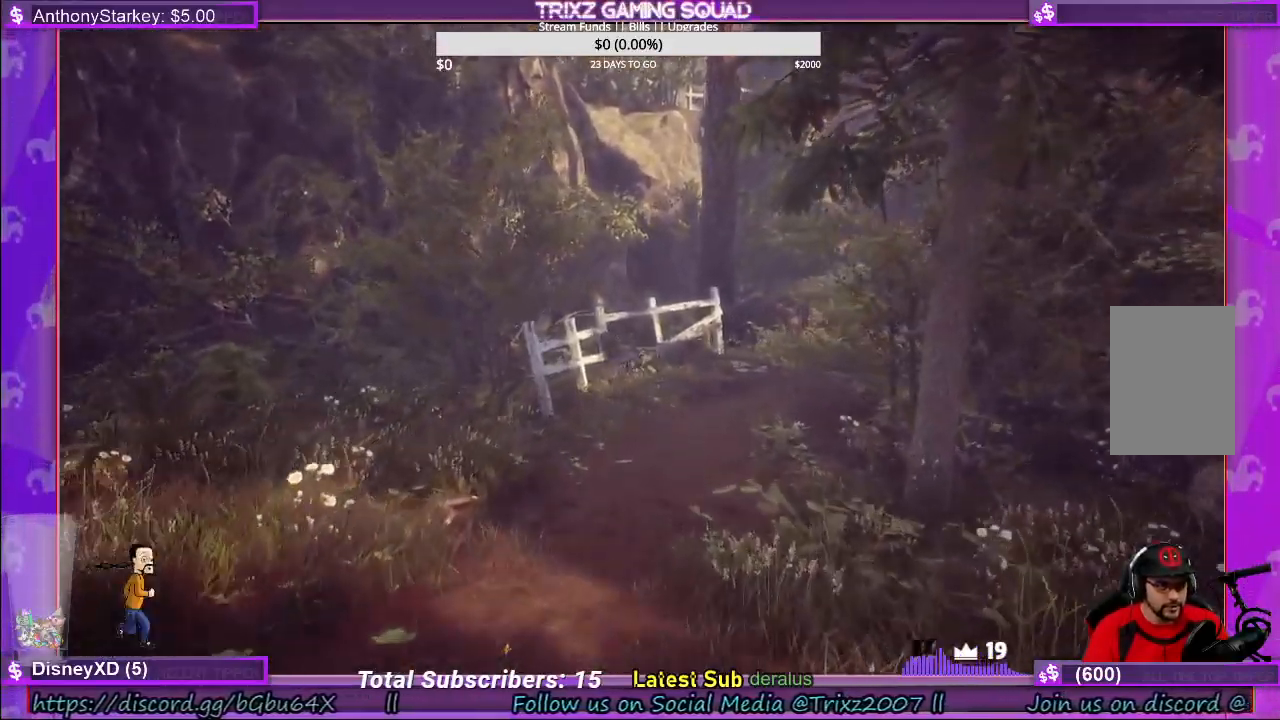
{"keys": ["shift", "w"], "mouse": [], "events": []}
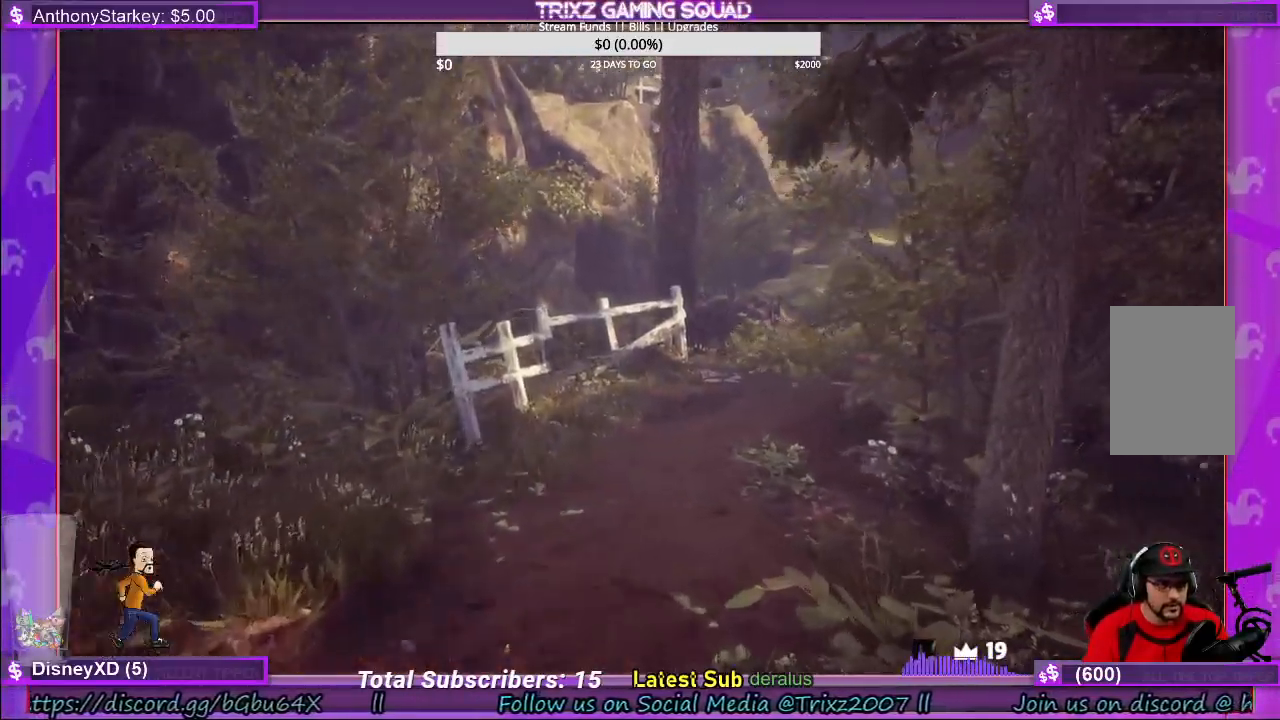
{"keys": ["shift", "w"], "mouse": [], "events": [[16, "a", "down"], [83, "a", "up"], [350, "a", "down"], [466, "a", "up"]]}
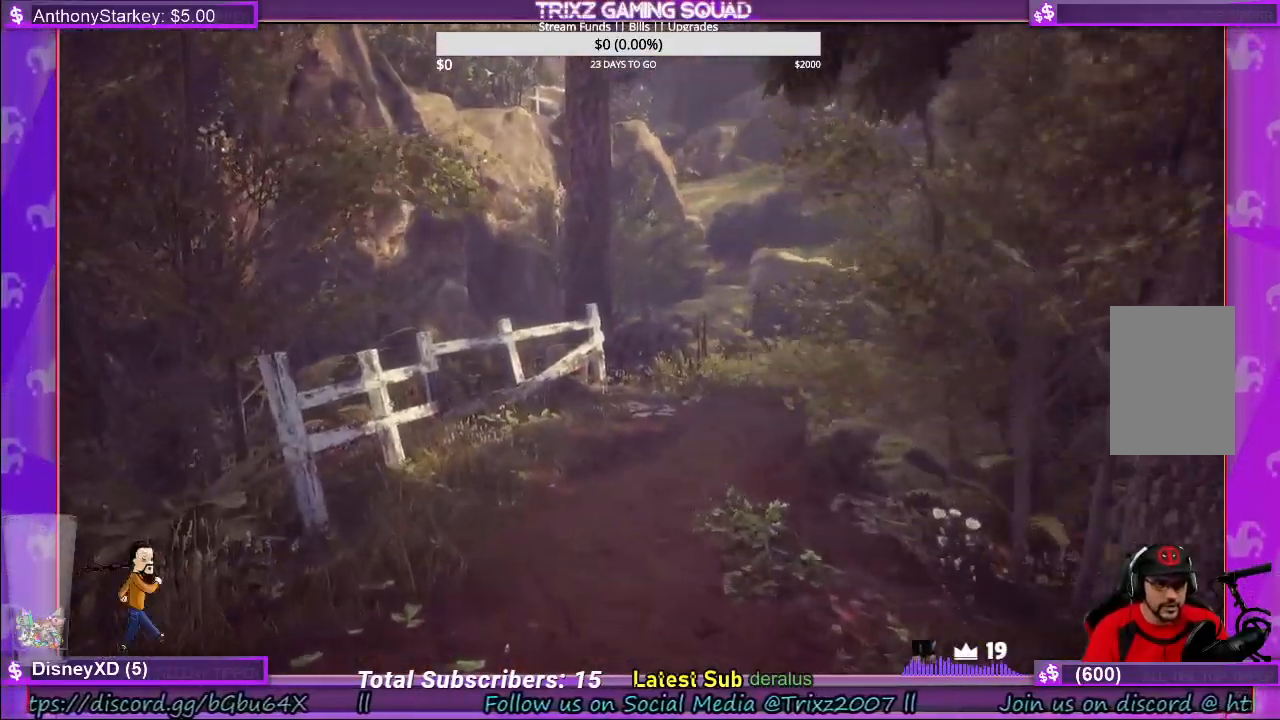
{"keys": ["shift", "w"], "mouse": [], "events": []}
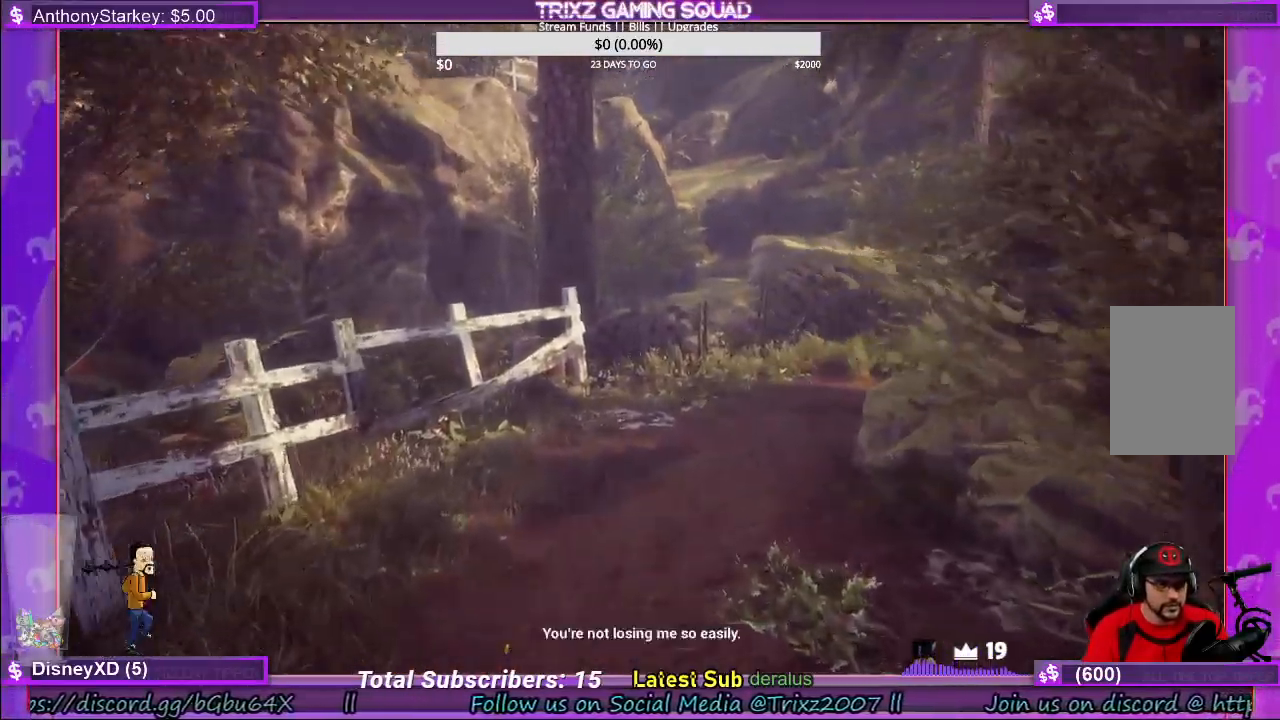
{"keys": ["shift", "w"], "mouse": [], "events": []}
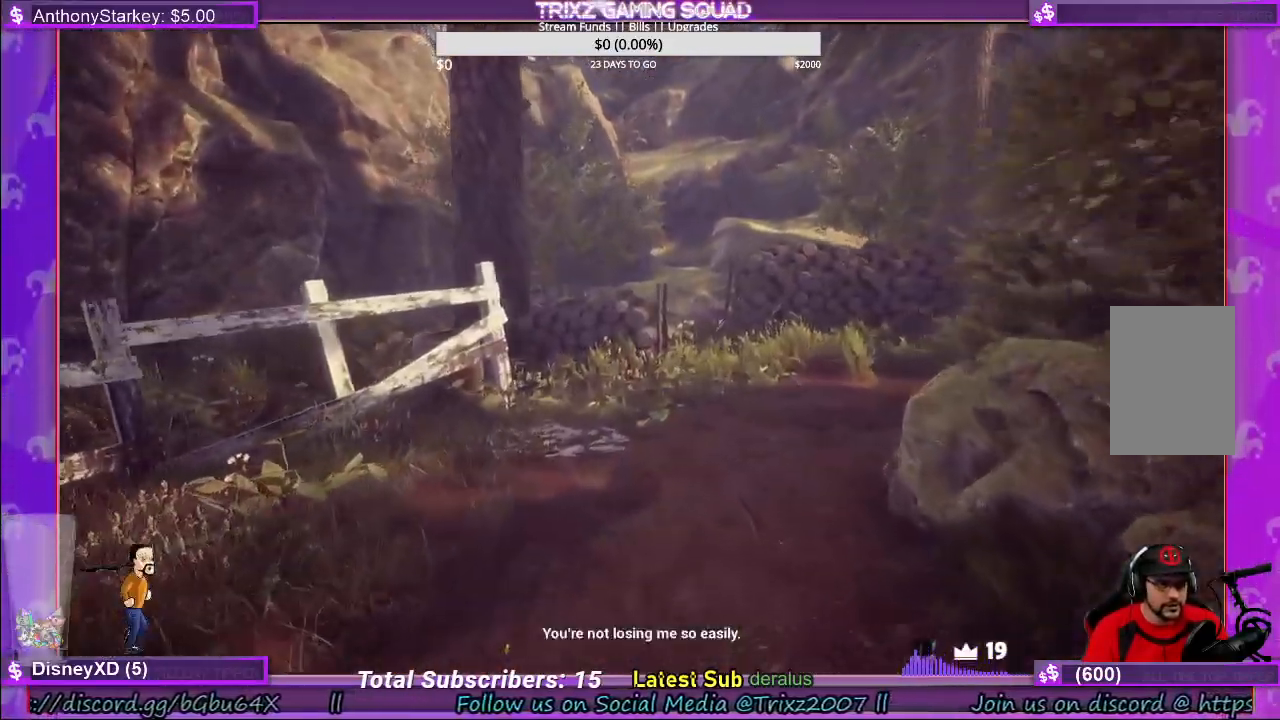
{"keys": ["shift", "w"], "mouse": [], "events": []}
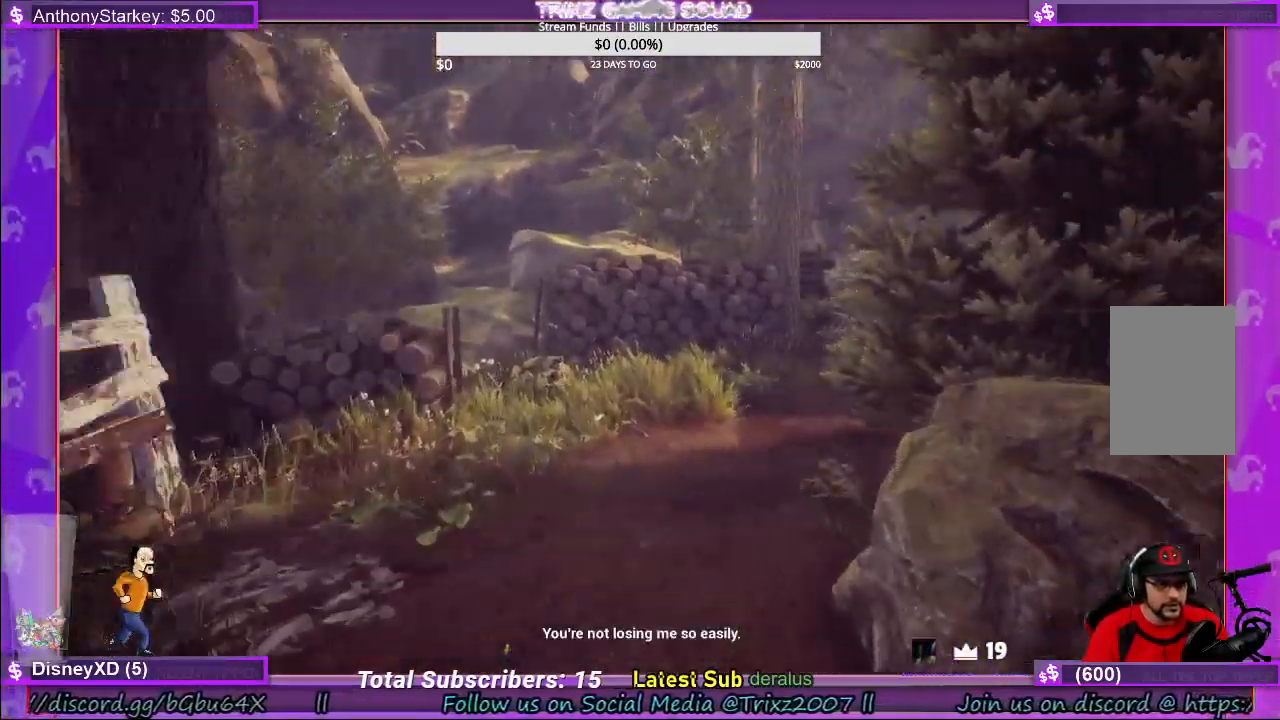
{"keys": ["shift", "w"], "mouse": [], "events": []}
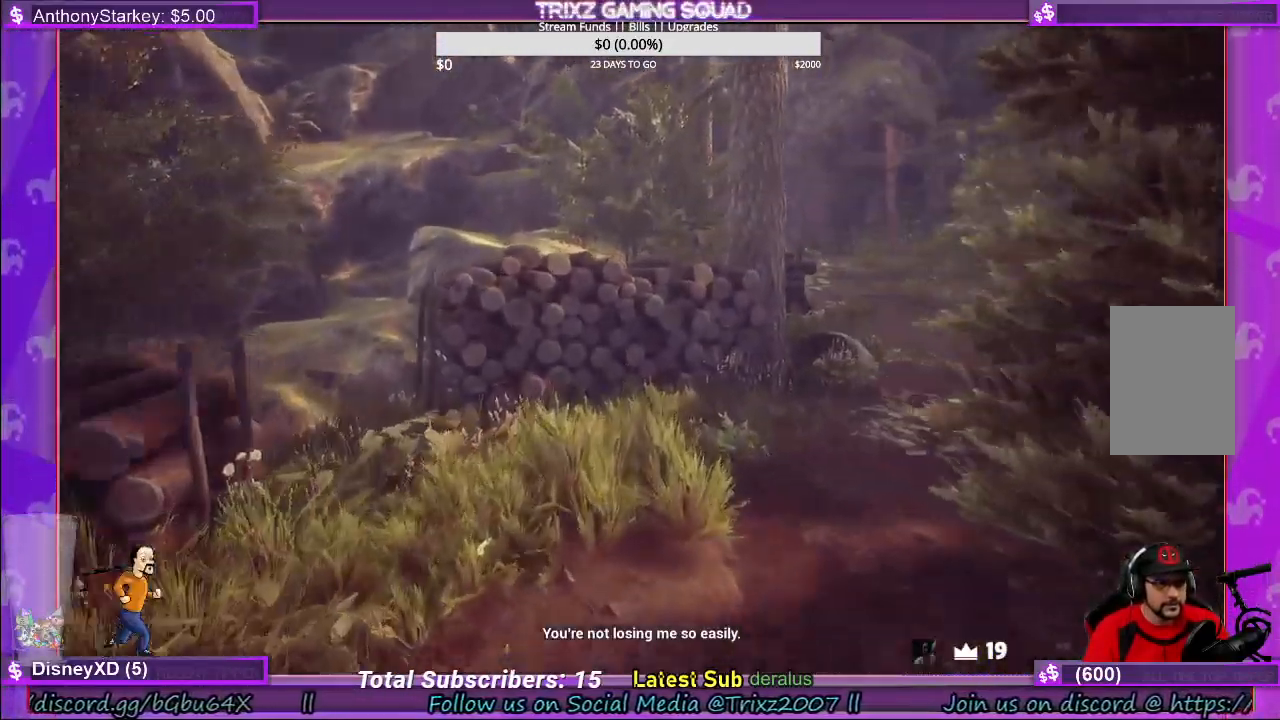
{"keys": ["shift", "w"], "mouse": [], "events": []}
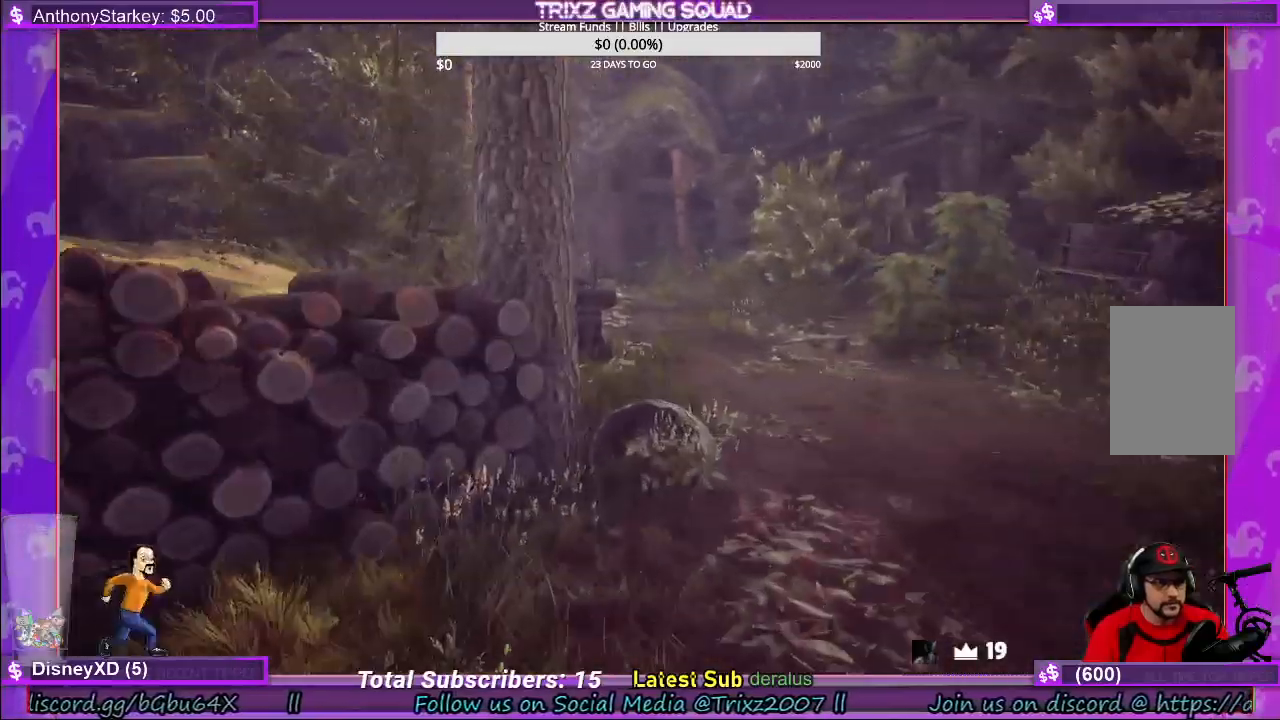
{"keys": ["a", "shift", "w"], "mouse": [], "events": [[200, "a", "down"]]}
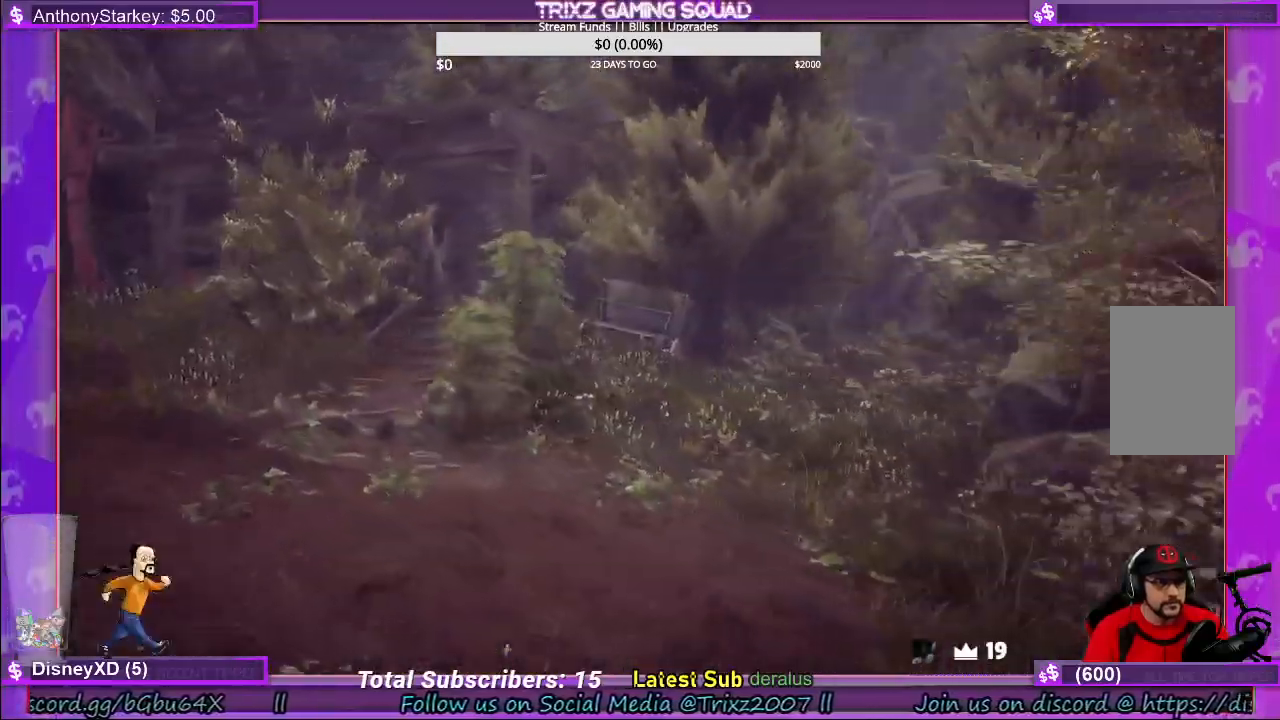
{"keys": ["shift", "w"], "mouse": [], "events": [[16, "a", "up"]]}
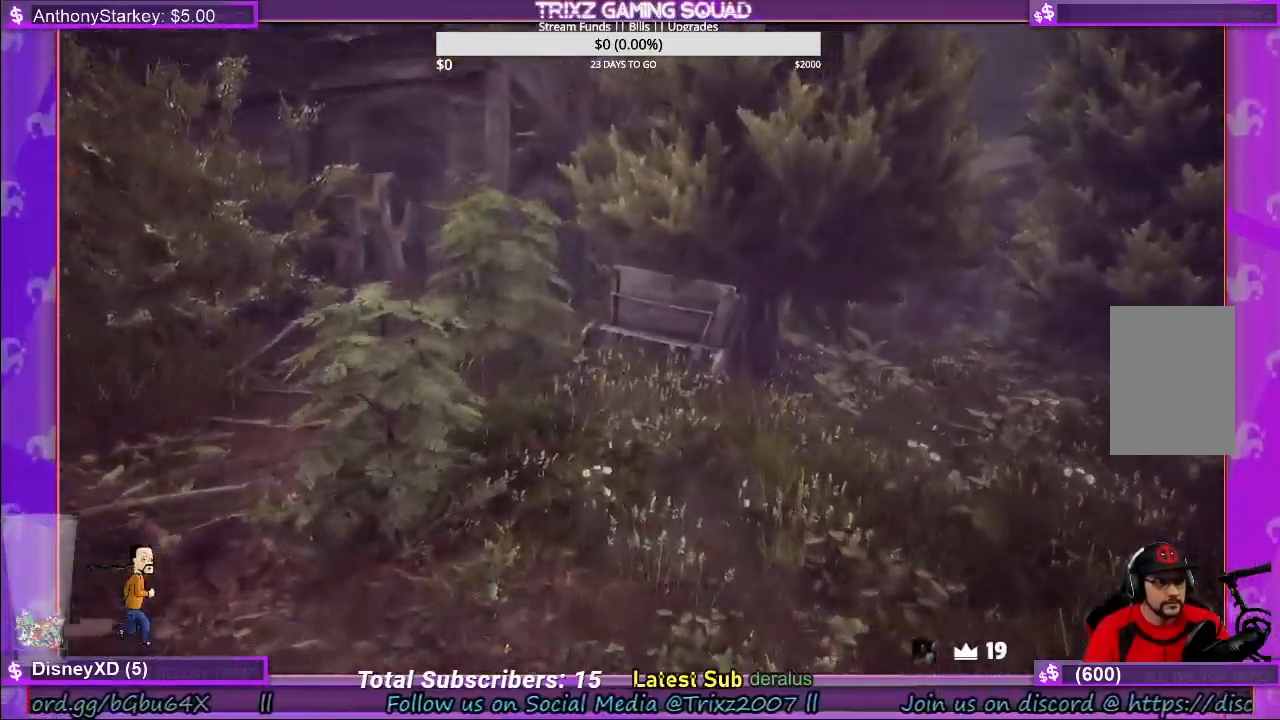
{"keys": ["shift", "w"], "mouse": [], "events": [[33, "a", "down"], [350, "a", "up"]]}
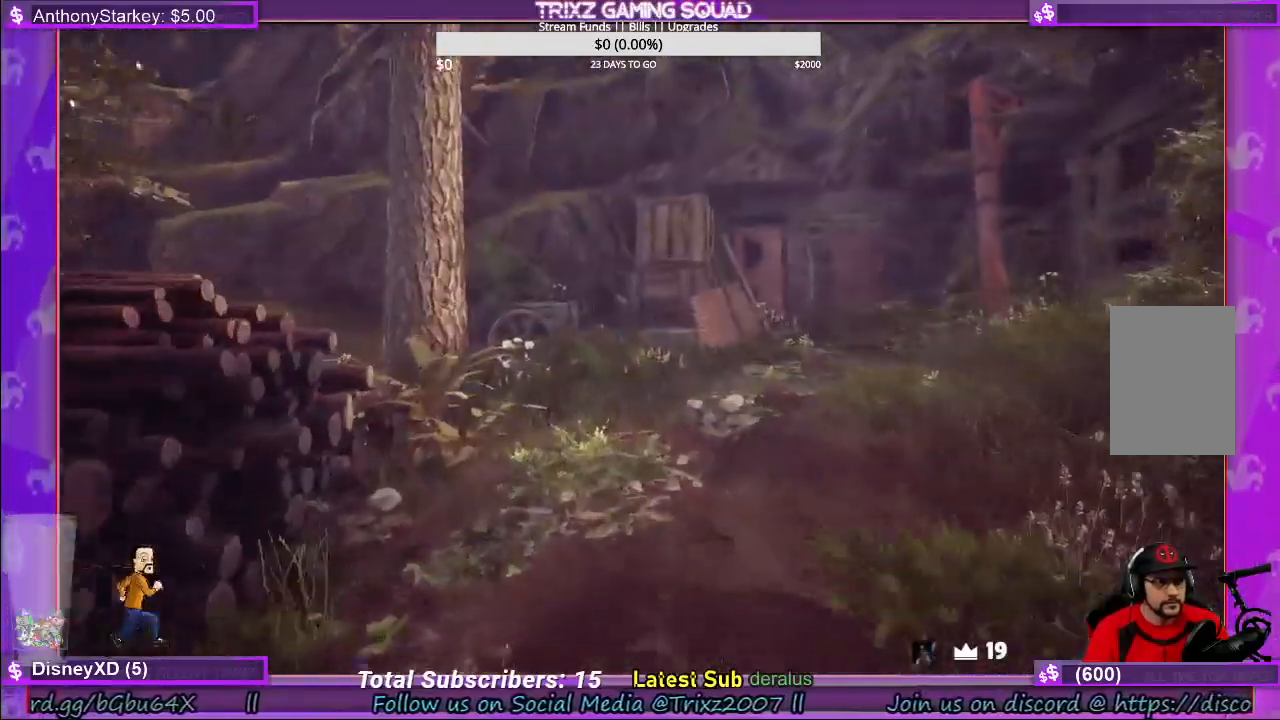
{"keys": ["d", "shift", "w"], "mouse": [], "events": [[400, "d", "down"]]}
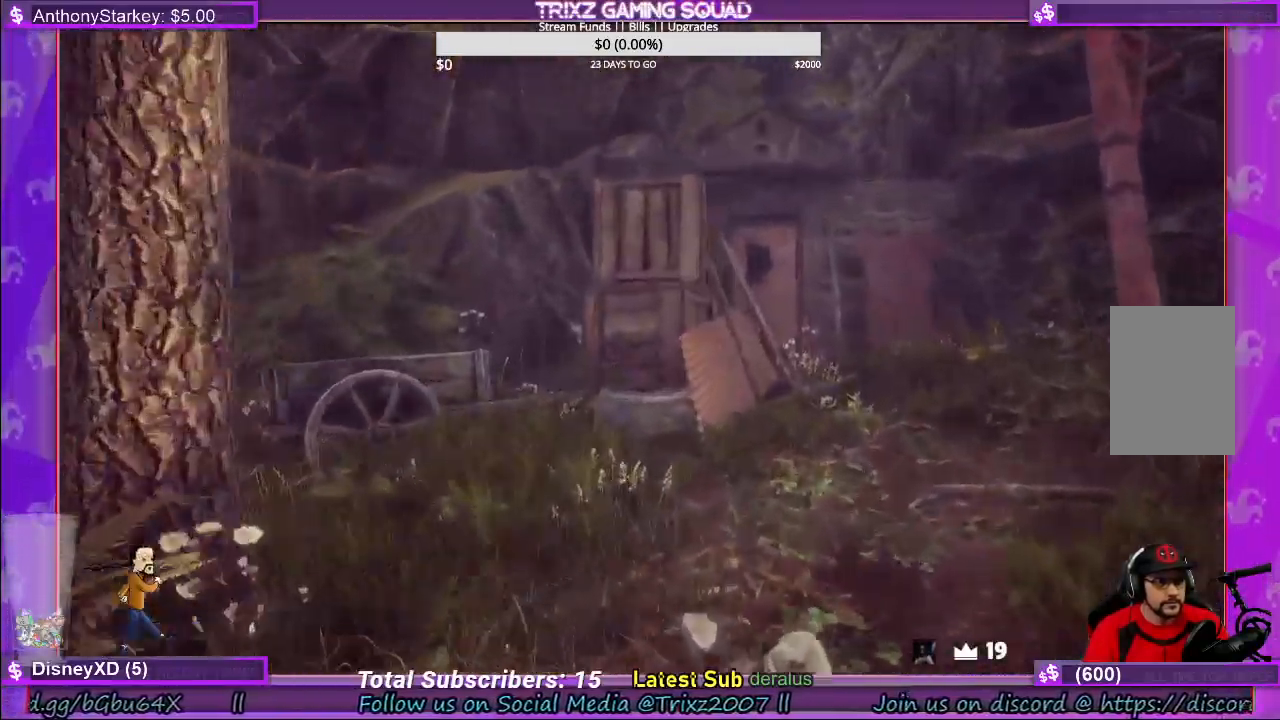
{"keys": ["shift", "w"], "mouse": [], "events": [[133, "d", "up"], [383, "d", "down"], [483, "d", "up"]]}
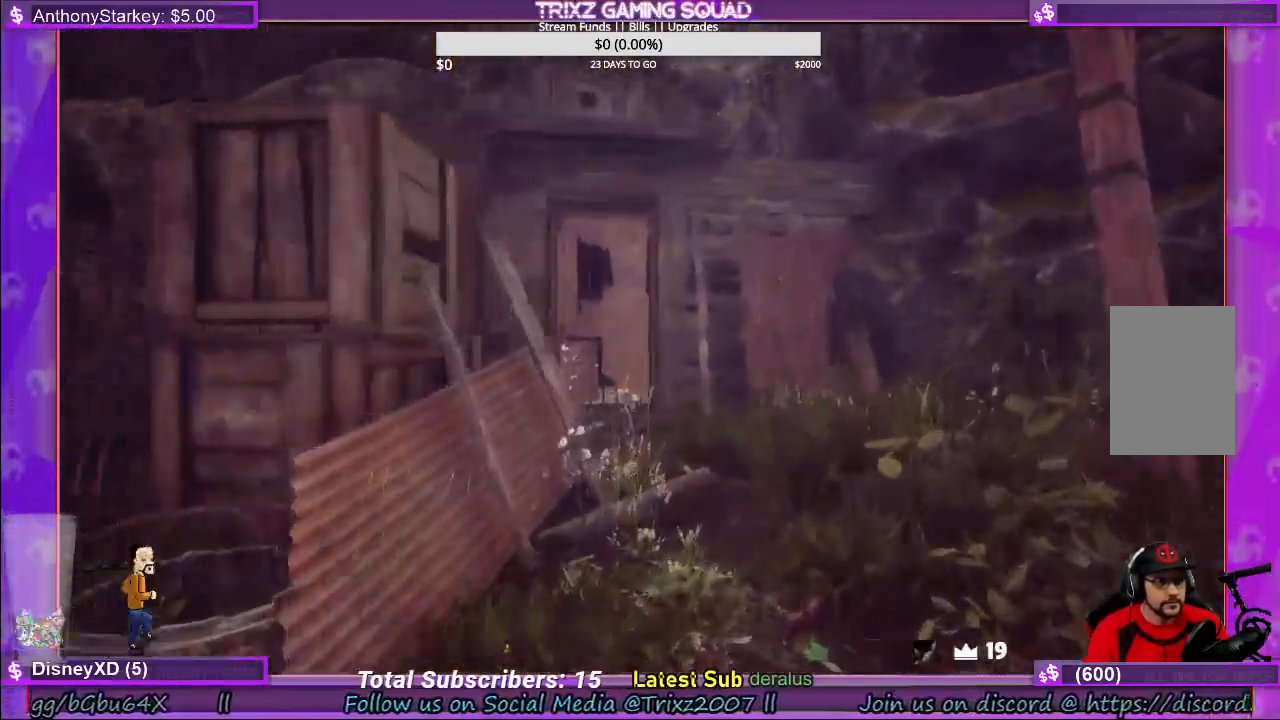
{"keys": ["shift", "w"], "mouse": [], "events": [[150, "d", "down"], [250, "d", "up"]]}
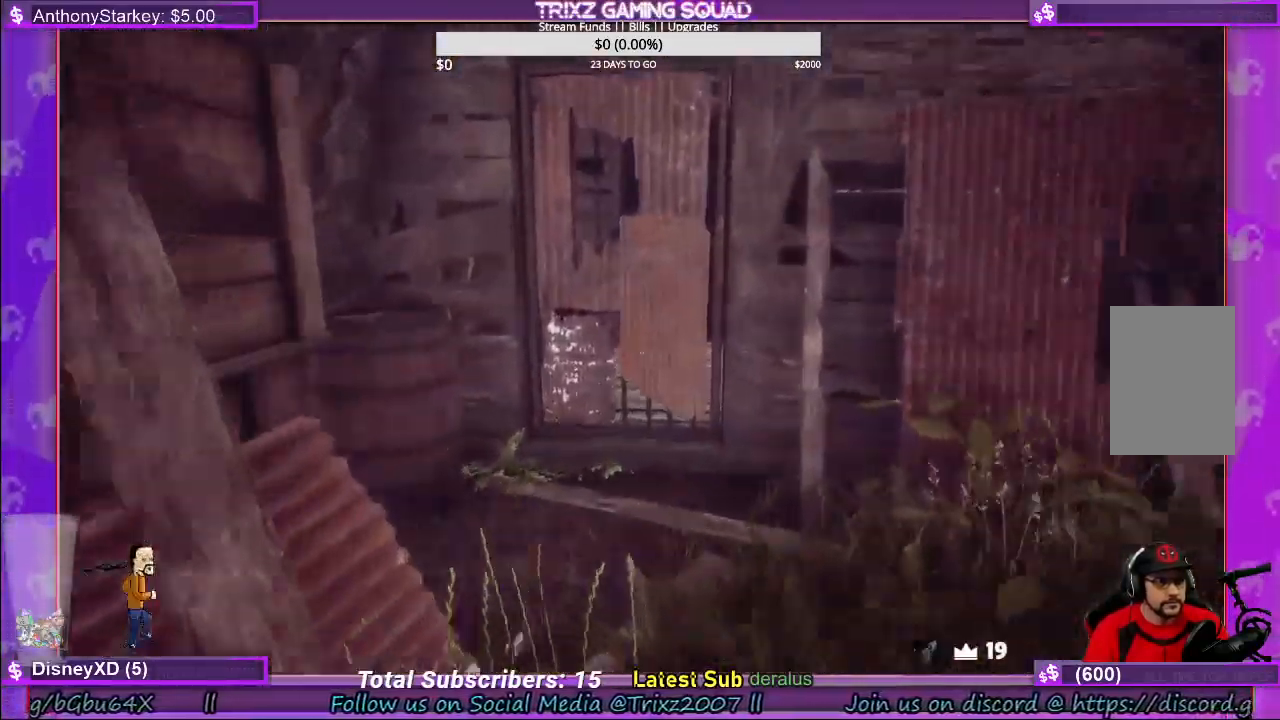
{"keys": [], "mouse": [], "events": [[416, "w", "up"], [433, "shift", "up"]]}
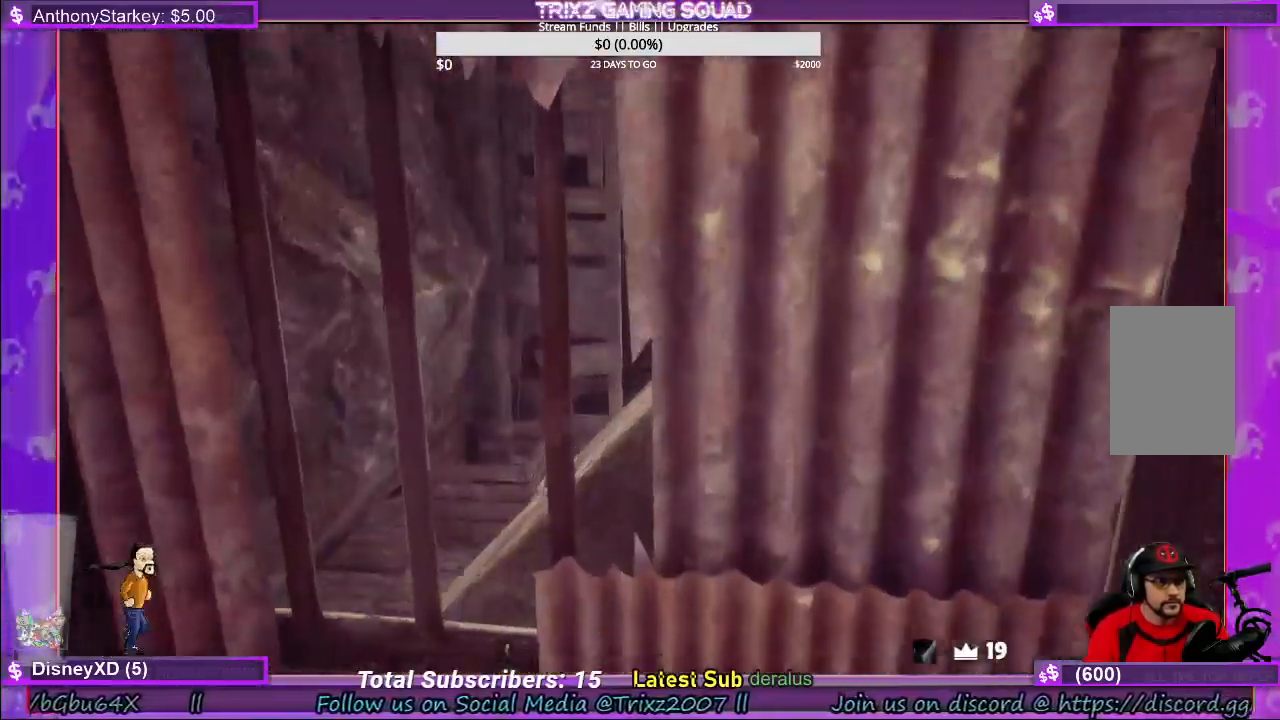
{"keys": ["a"], "mouse": [], "events": [[166, "mouse_left", "down"], [333, "mouse_left", "up"], [433, "a", "down"]]}
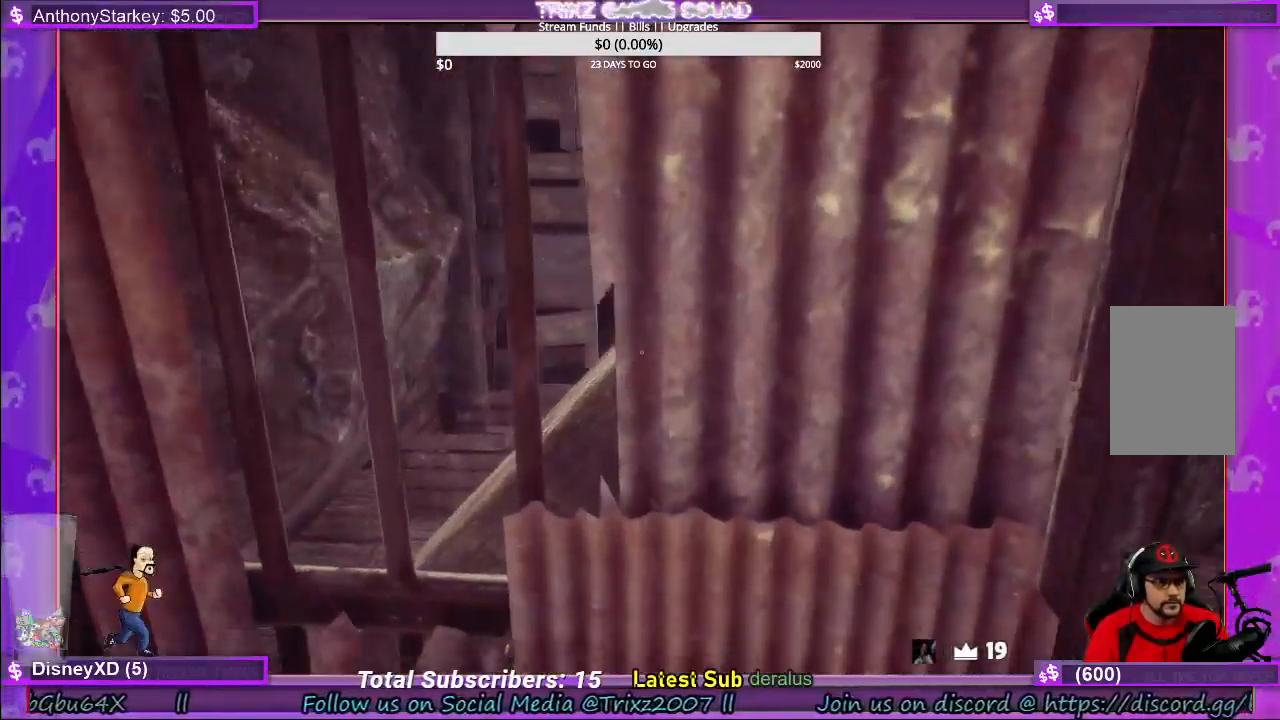
{"keys": [], "mouse": ["left"], "events": [[33, "w", "down"], [266, "a", "up"], [266, "w", "up"], [466, "mouse_left", "down"]]}
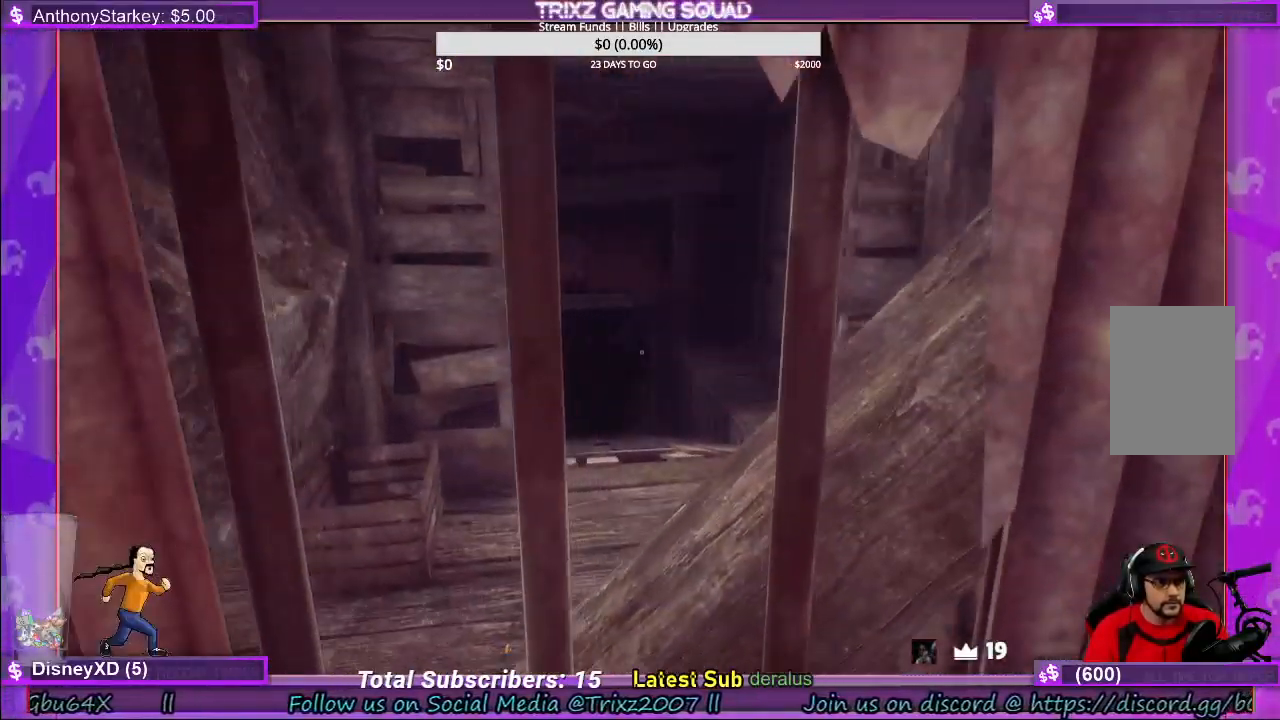
{"keys": [], "mouse": [], "events": [[50, "mouse_left", "up"], [183, "mouse_left", "down"], [233, "mouse_left", "up"], [366, "mouse_left", "down"], [450, "mouse_left", "up"]]}
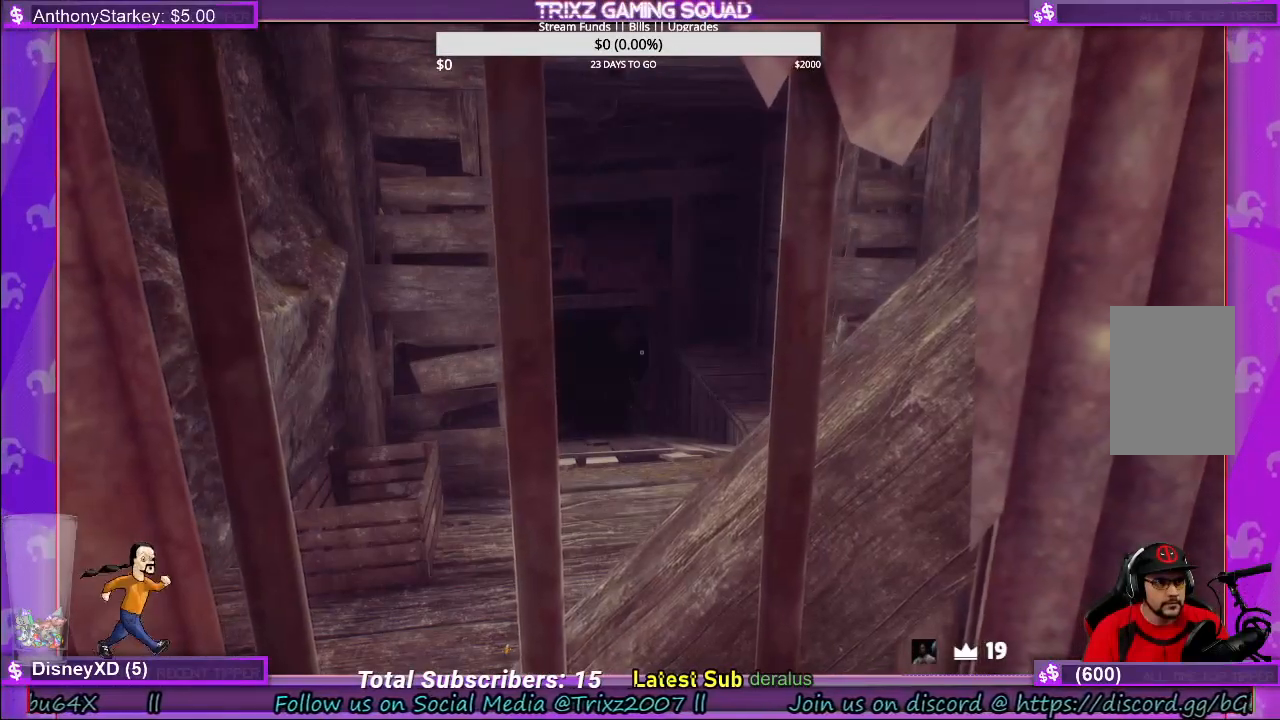
{"keys": [], "mouse": [], "events": [[150, "d", "down"], [216, "d", "up"]]}
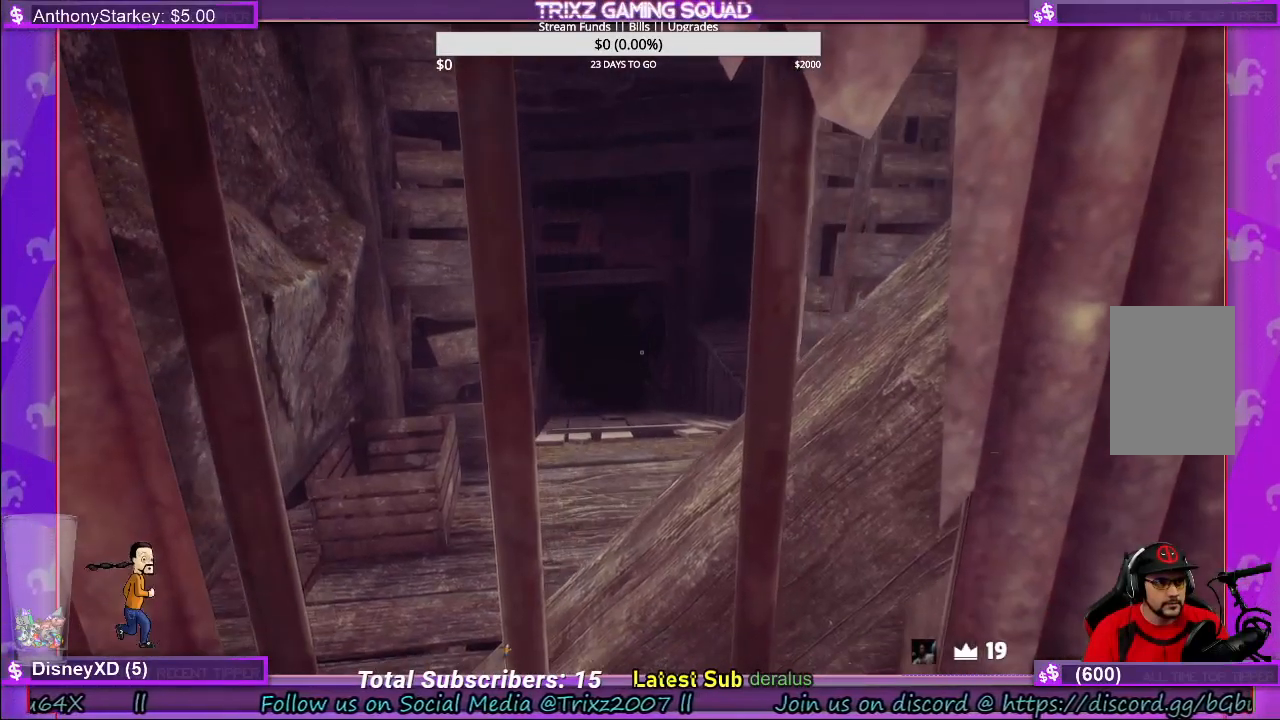
{"keys": ["s"], "mouse": [], "events": [[383, "s", "down"]]}
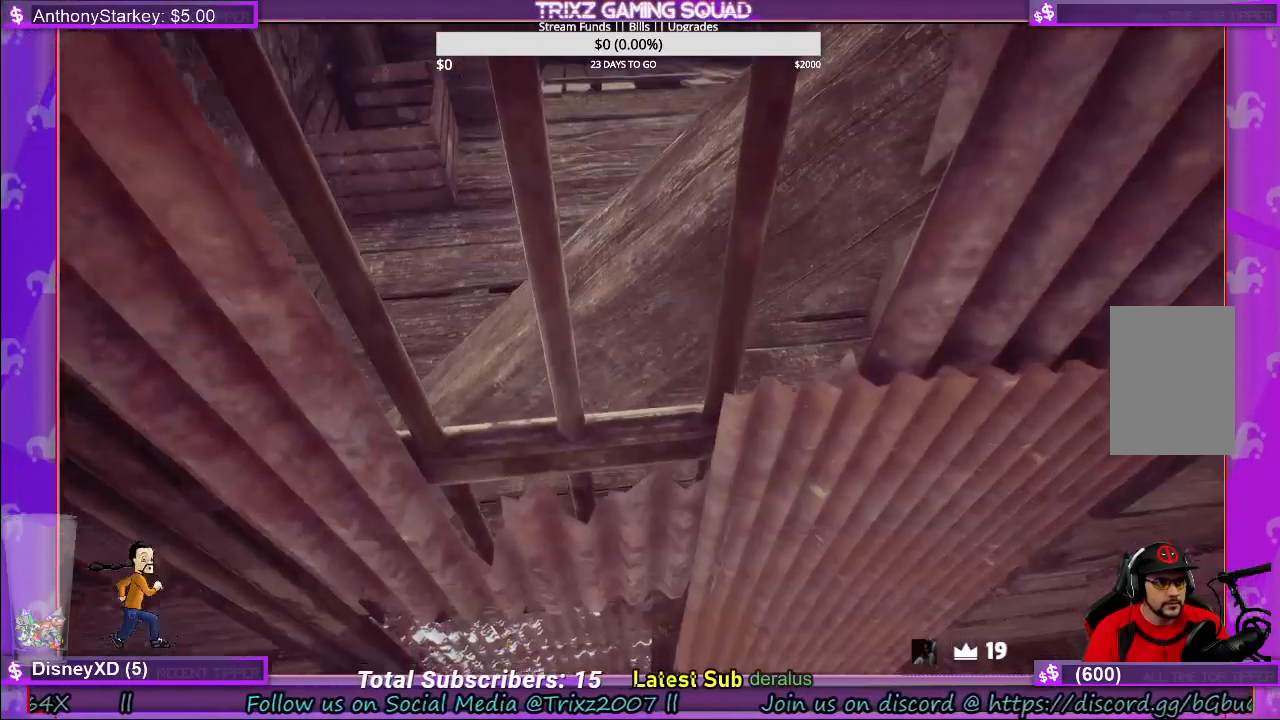
{"keys": [], "mouse": [], "events": [[466, "s", "up"]]}
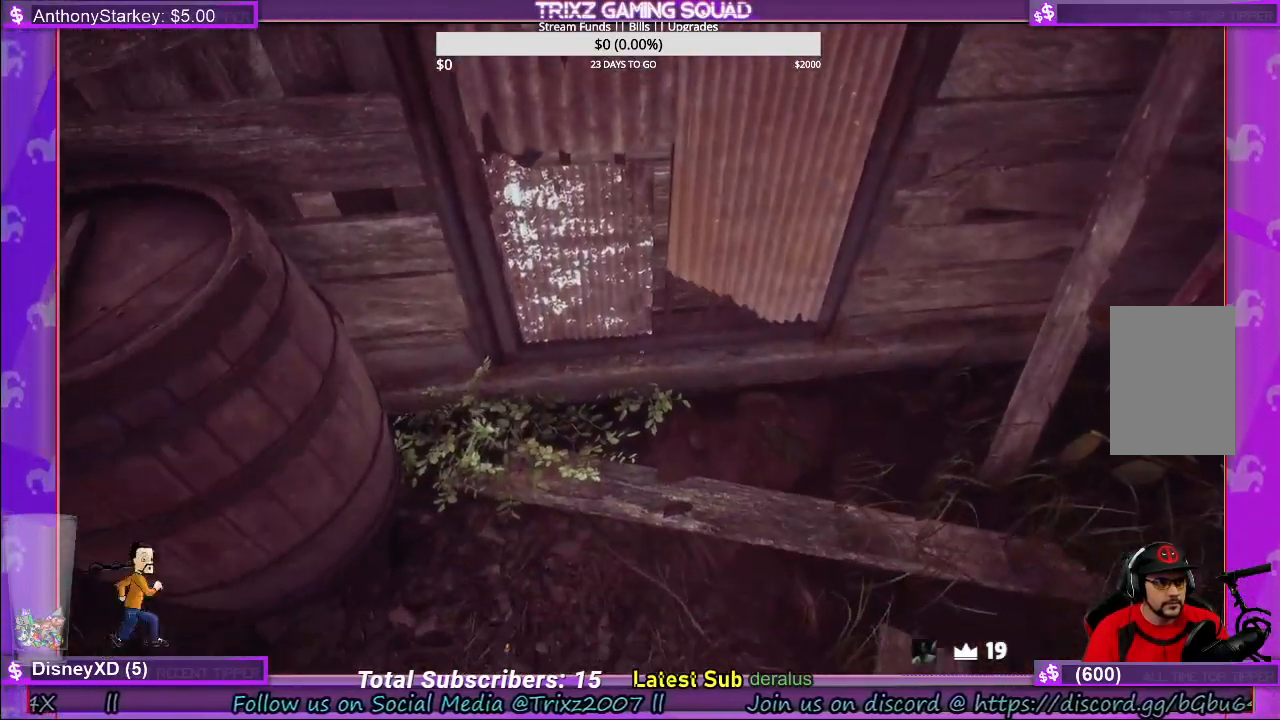
{"keys": [], "mouse": [], "events": []}
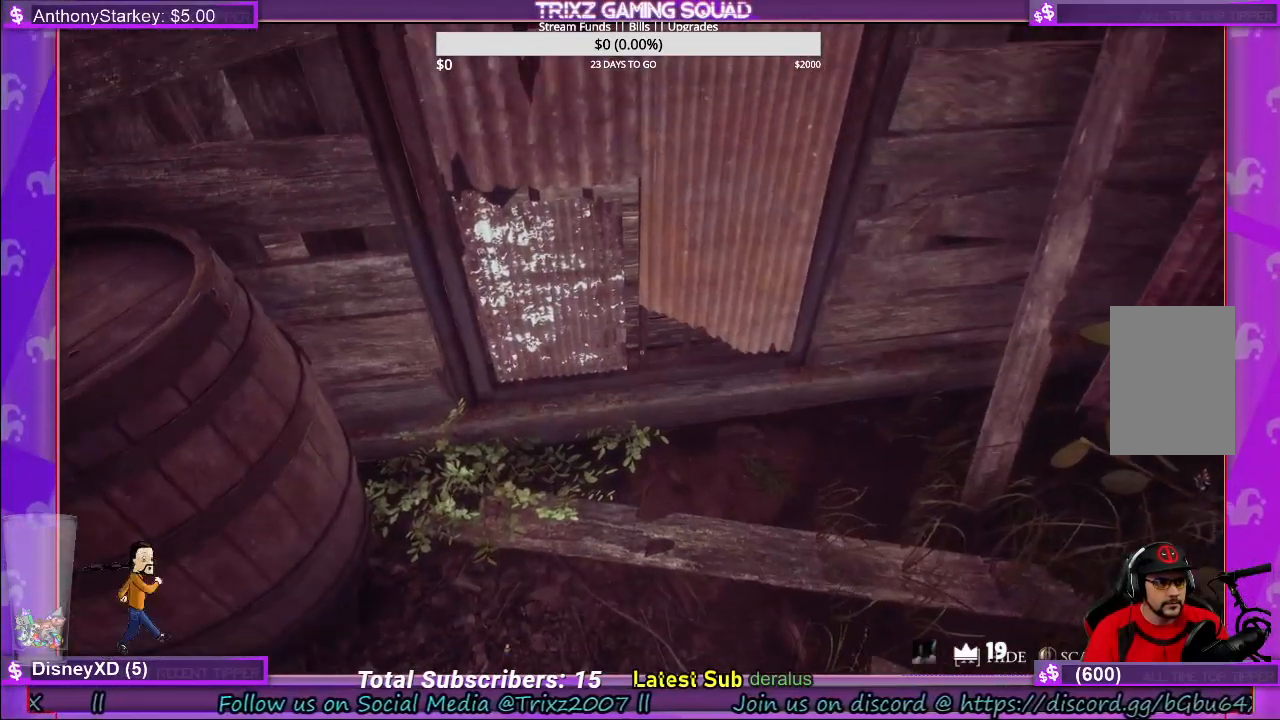
{"keys": [], "mouse": ["left"], "events": [[483, "mouse_left", "down"]]}
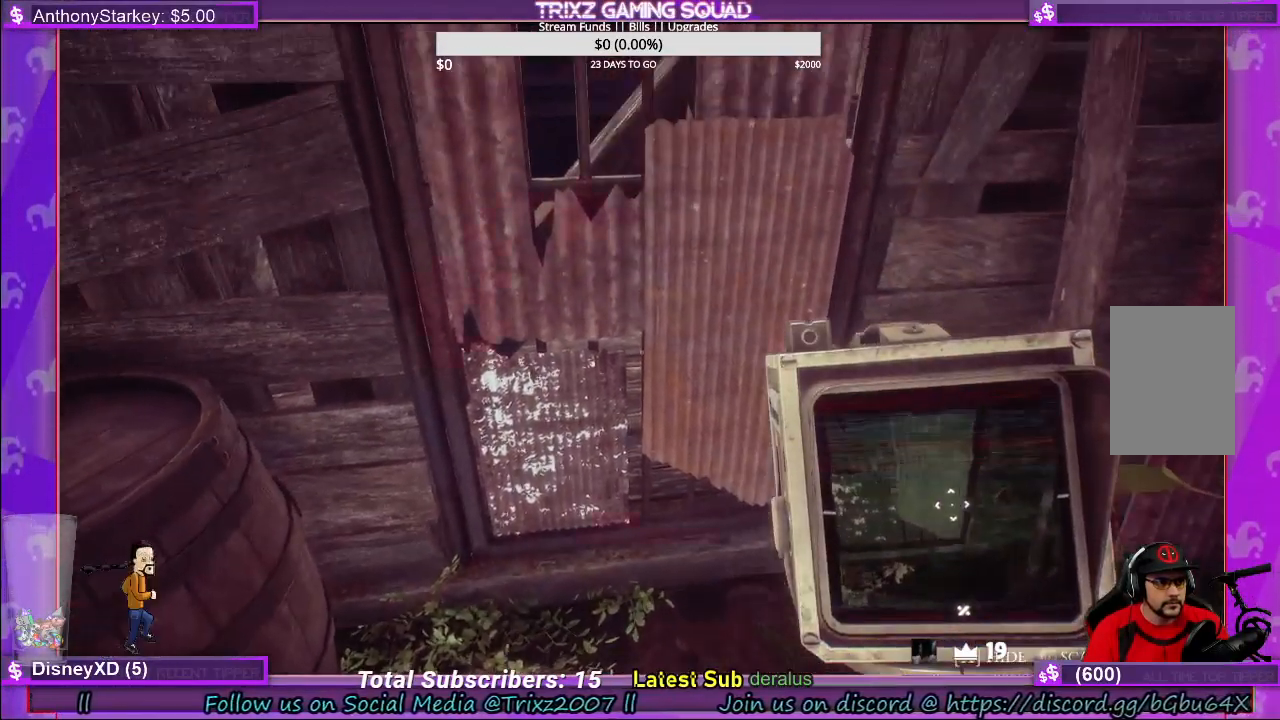
{"keys": [], "mouse": ["left"], "events": []}
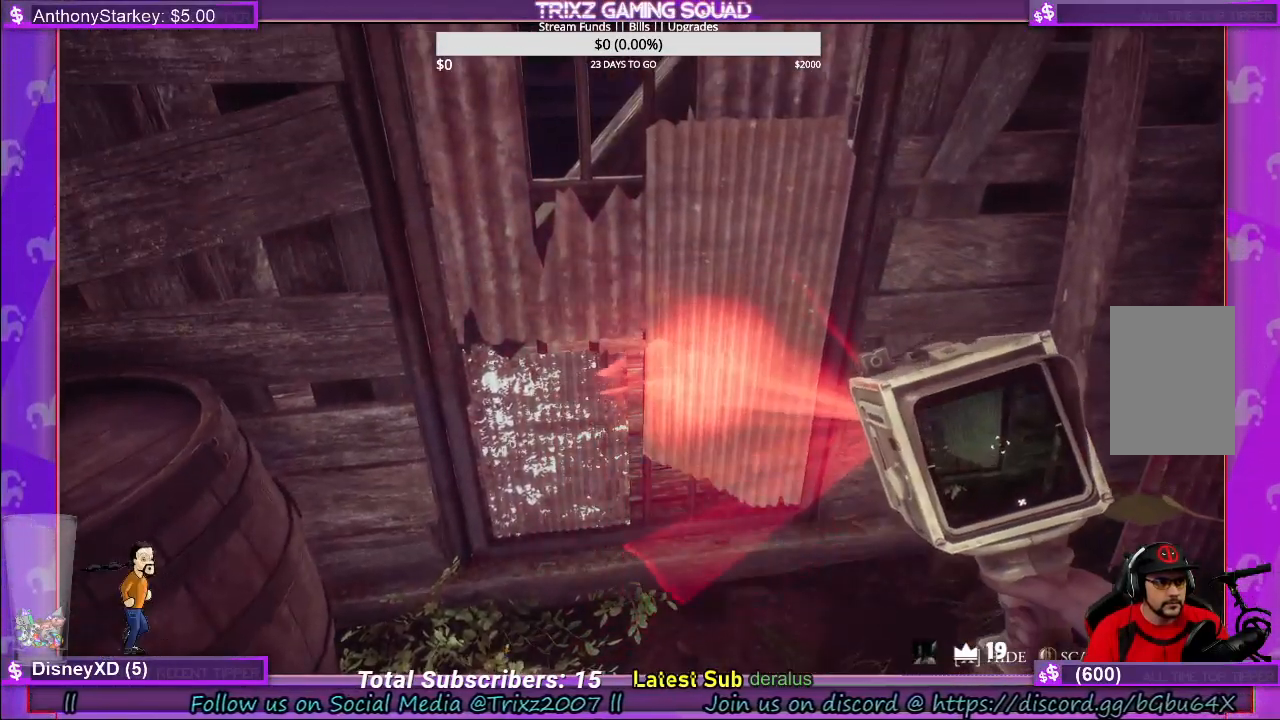
{"keys": [], "mouse": [], "events": [[116, "mouse_left", "up"]]}
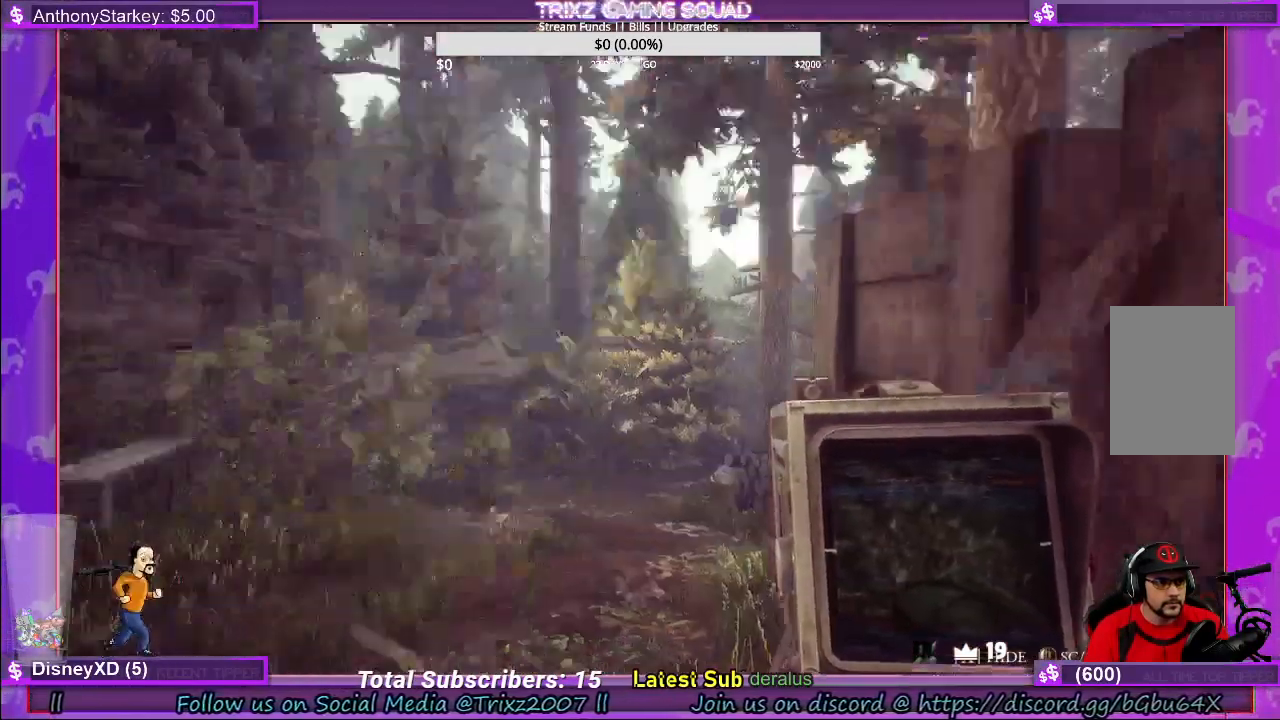
{"keys": ["w"], "mouse": [], "events": [[216, "w", "down"]]}
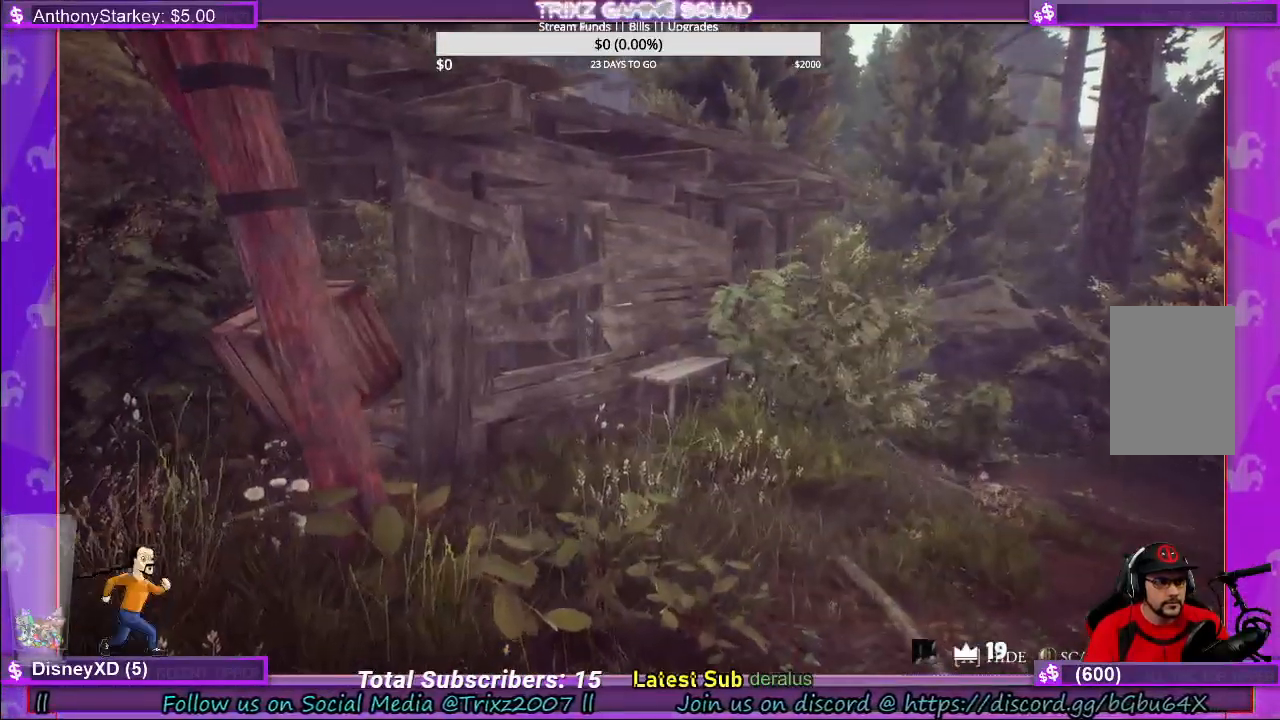
{"keys": ["d"], "mouse": [], "events": [[233, "d", "down"], [266, "w", "up"]]}
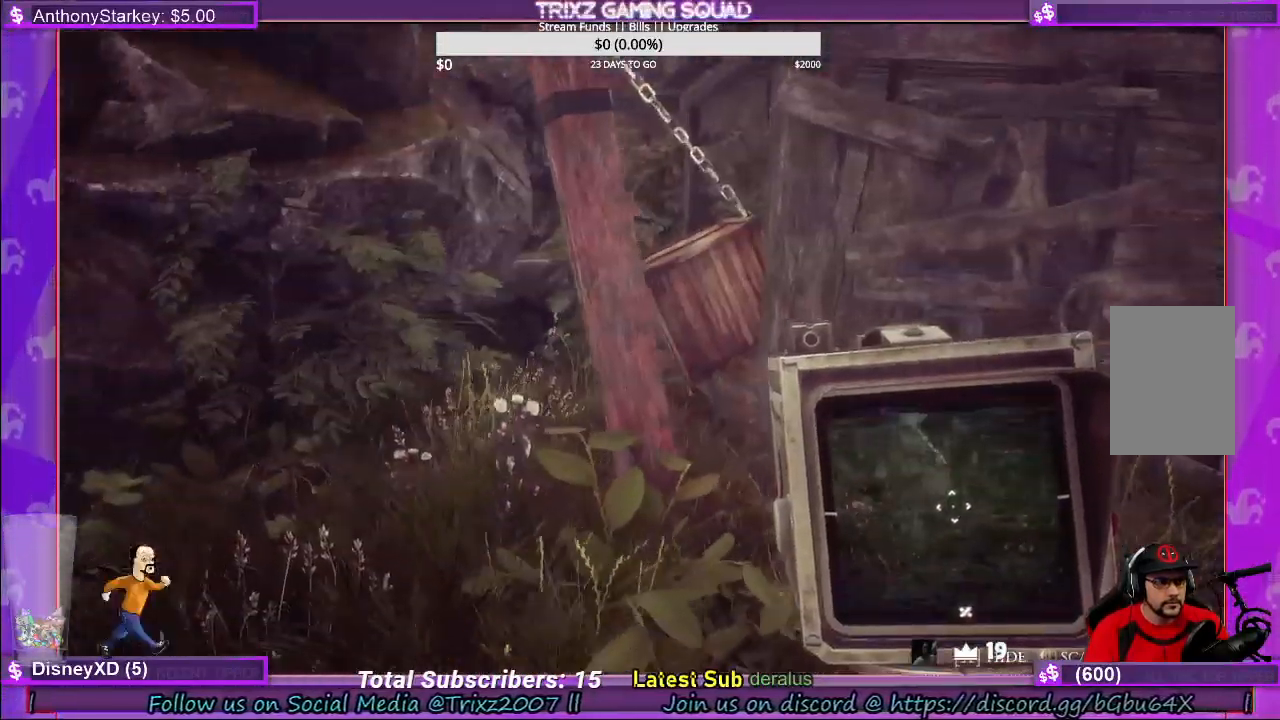
{"keys": [], "mouse": [], "events": [[483, "d", "up"]]}